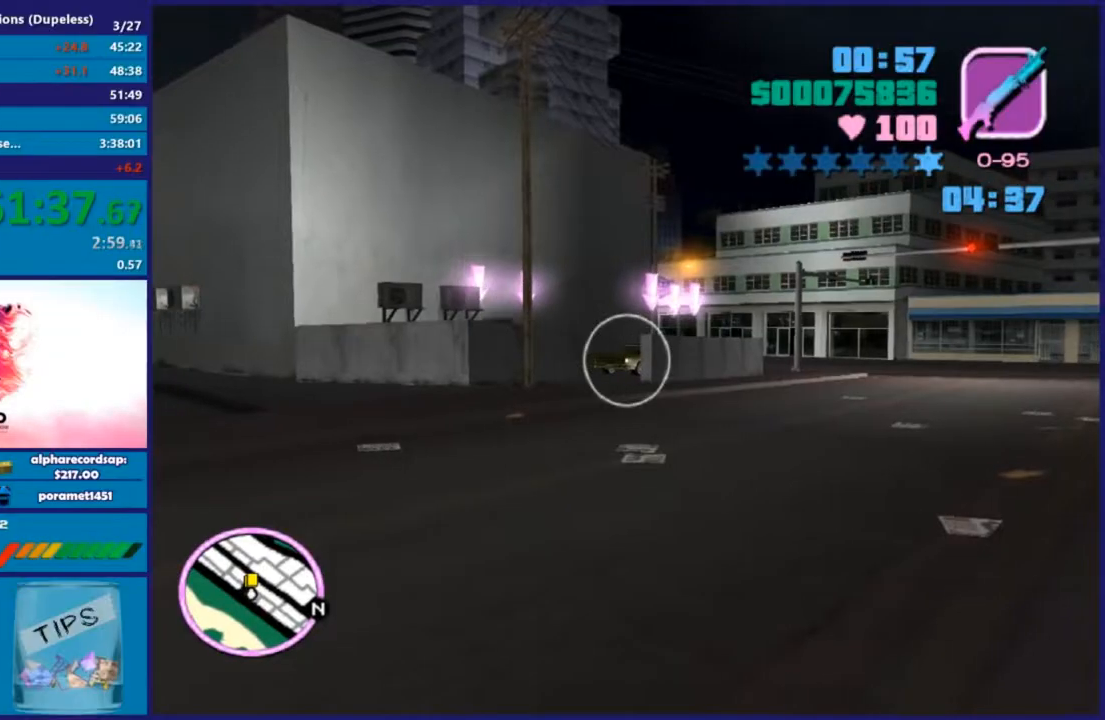
Gameplay with a controller (Xbox layout); each line is a JSON object with the inputs held at the frame after it. "events" lists button and stick changes between this image and that frame as [ms after this image, input, new state], when the widget could be followed in between.
{"buttons": [], "left_stick": "center", "right_stick": "center", "events": []}
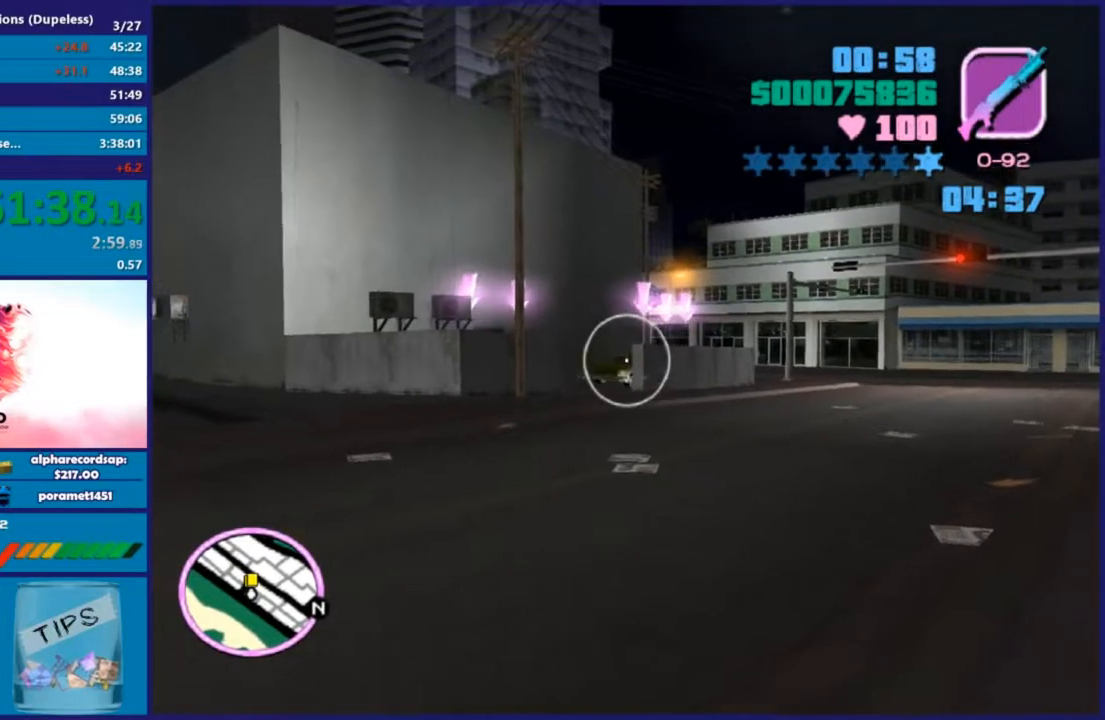
{"buttons": [], "left_stick": "center", "right_stick": "center", "events": []}
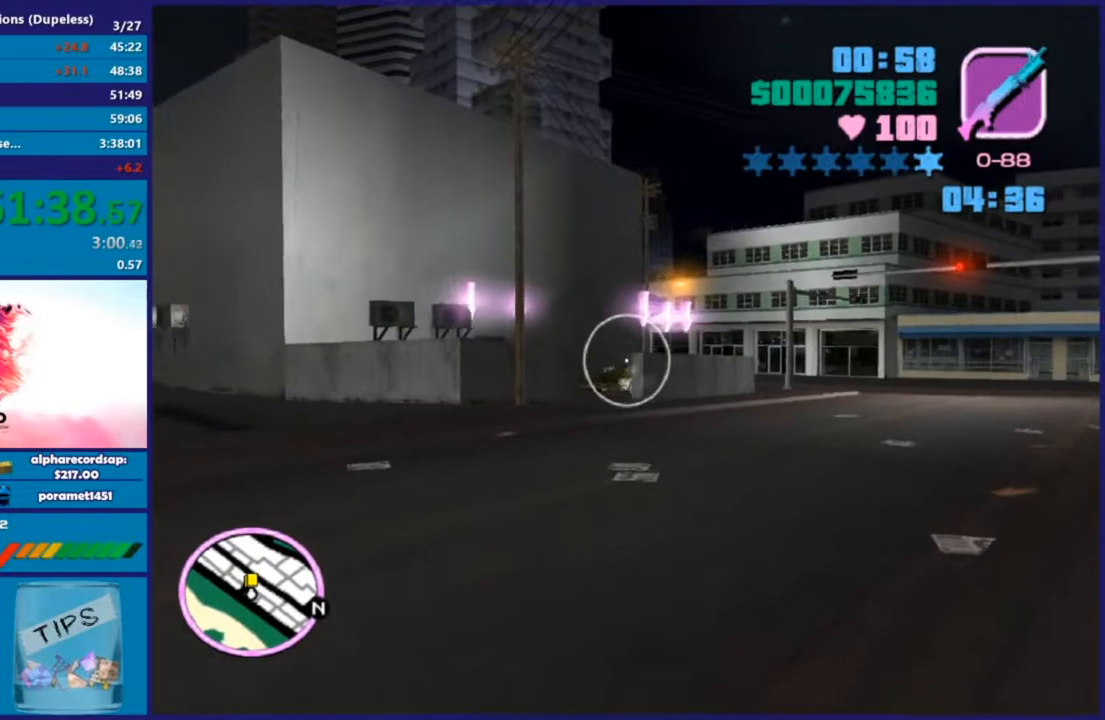
{"buttons": [], "left_stick": "center", "right_stick": "center", "events": []}
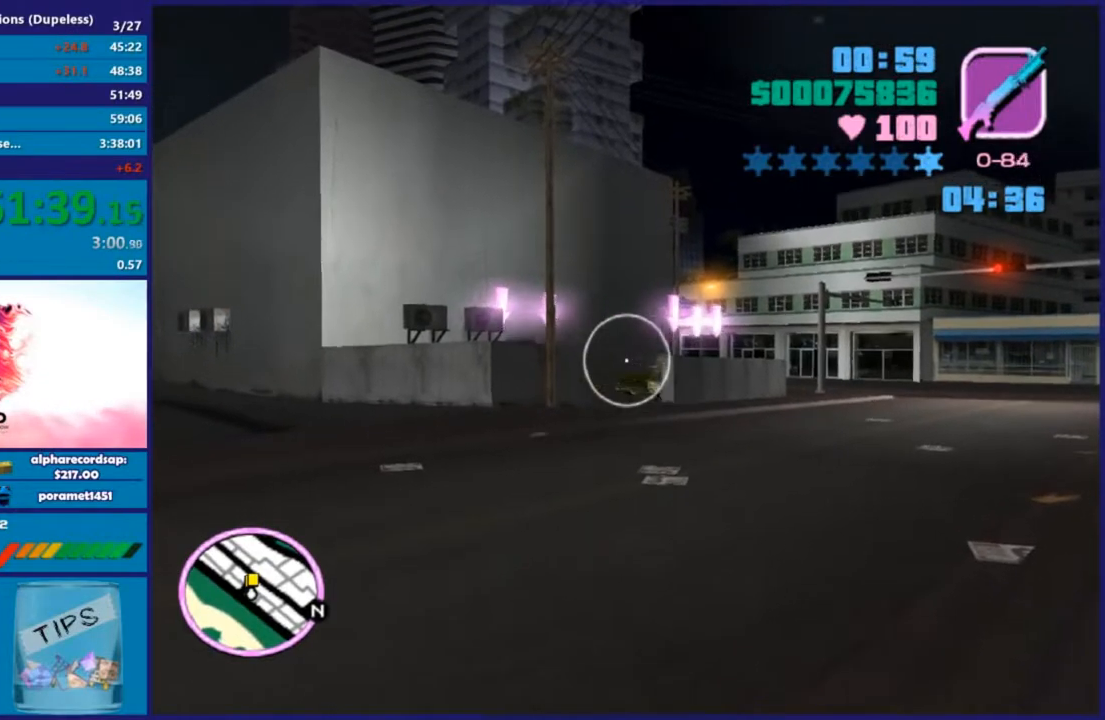
{"buttons": [], "left_stick": "center", "right_stick": "center", "events": []}
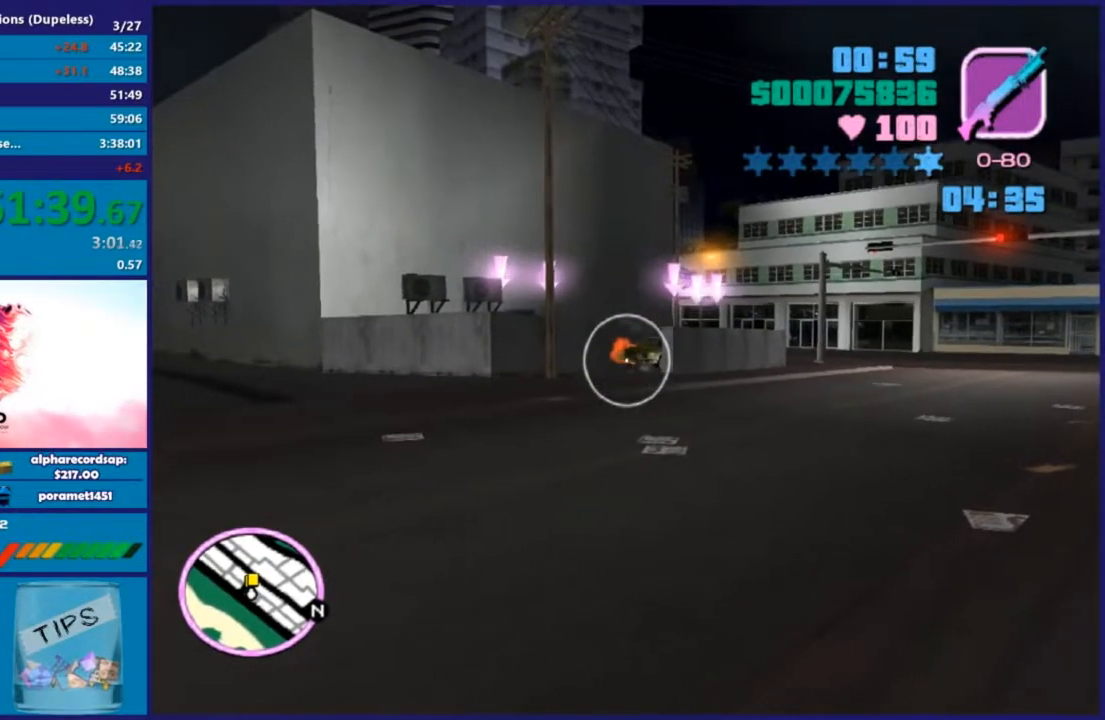
{"buttons": [], "left_stick": "center", "right_stick": "center", "events": []}
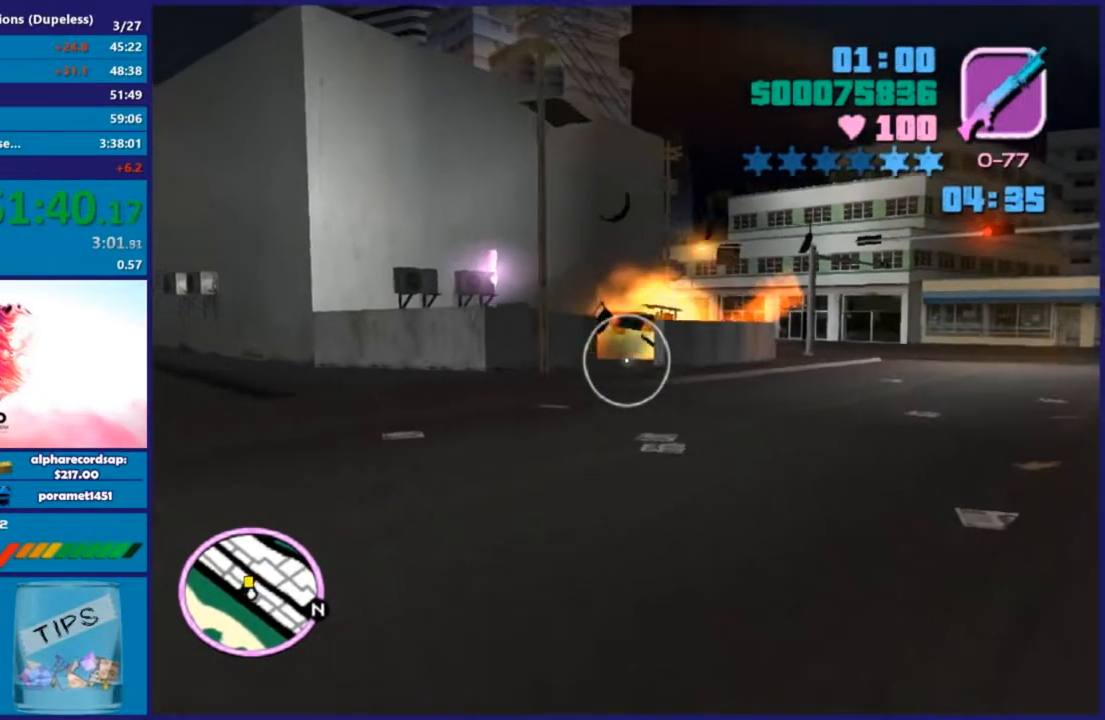
{"buttons": [], "left_stick": "right", "right_stick": "center", "events": [[121, "left_stick", "right"]]}
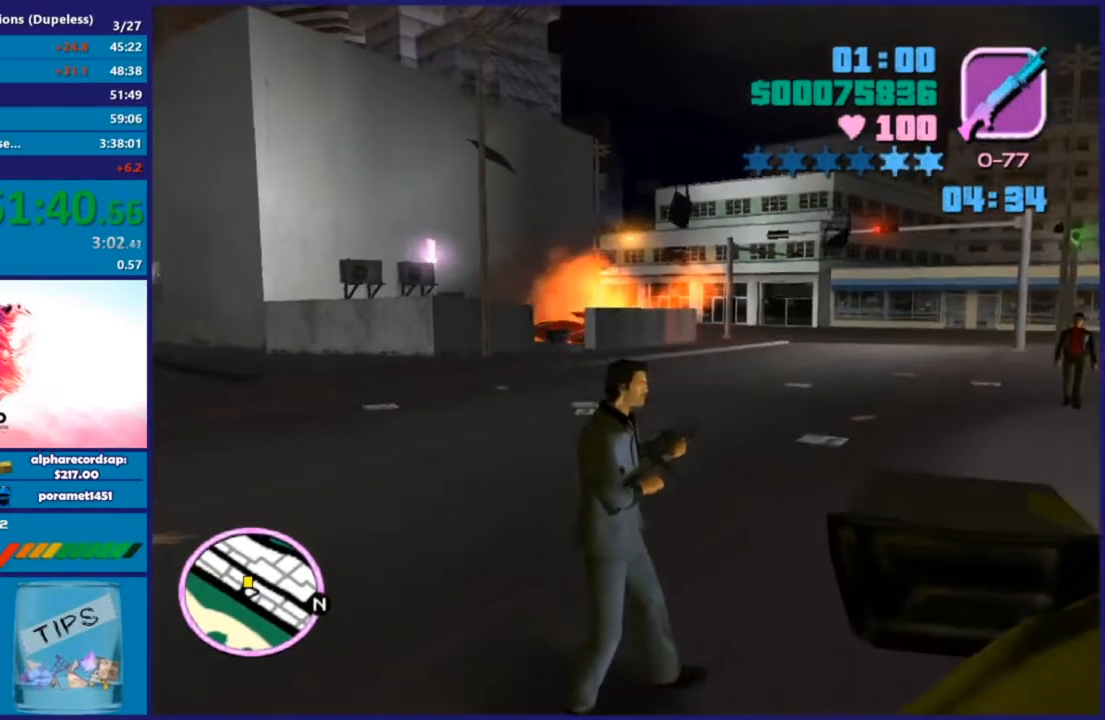
{"buttons": [], "left_stick": "center", "right_stick": "center", "events": [[226, "A", "down"], [366, "A", "up"], [418, "A", "down"], [470, "left_stick", "center"], [505, "A", "up"]]}
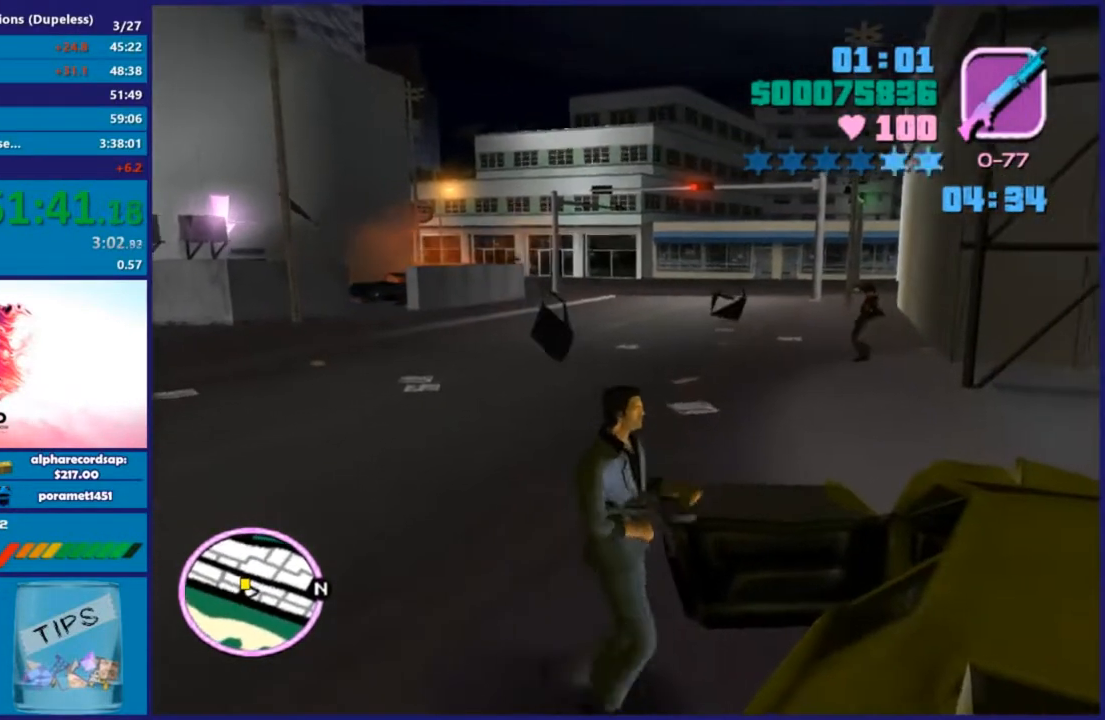
{"buttons": [], "left_stick": "center", "right_stick": "center", "events": []}
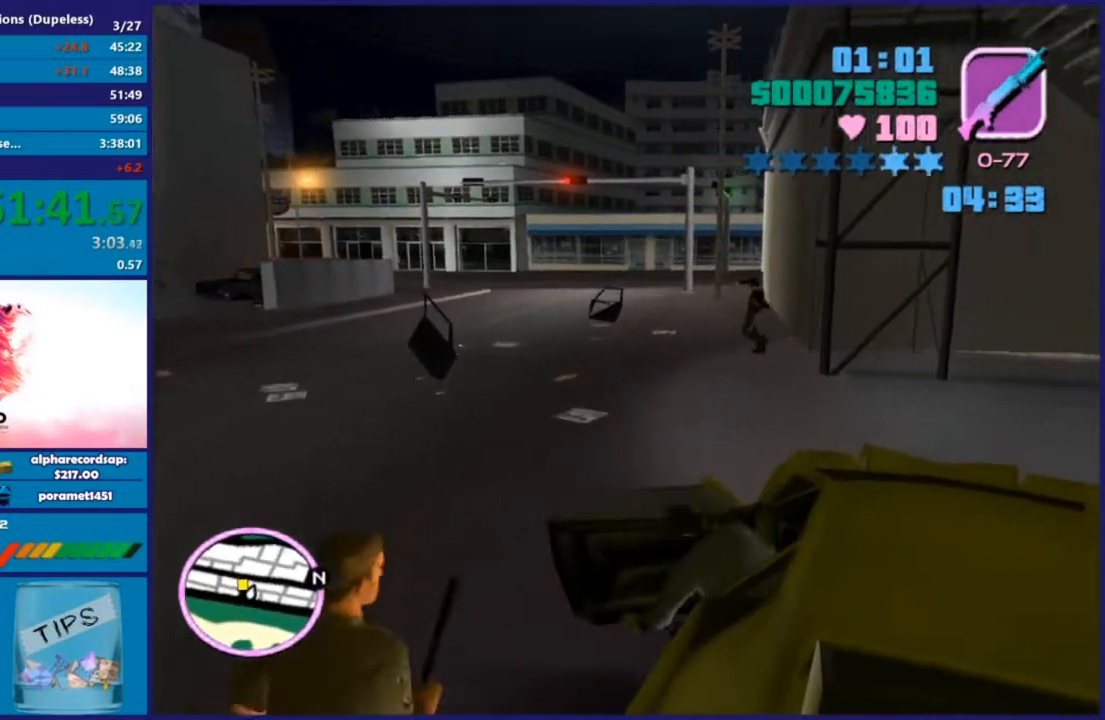
{"buttons": ["R2", "L3"], "left_stick": "left", "right_stick": "center", "events": [[35, "R2", "down"], [35, "left_stick", "left"], [52, "X", "down"], [400, "X", "up"], [435, "L3", "down"]]}
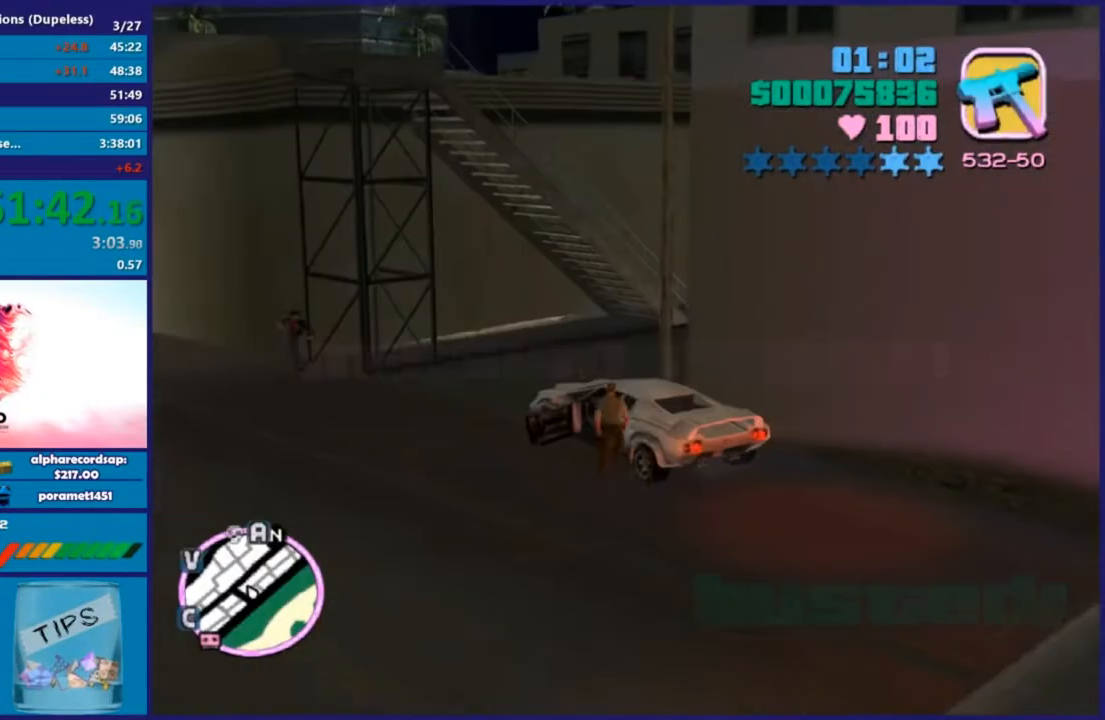
{"buttons": [], "left_stick": "left", "right_stick": "center", "events": [[505, "L3", "up"], [505, "R2", "up"]]}
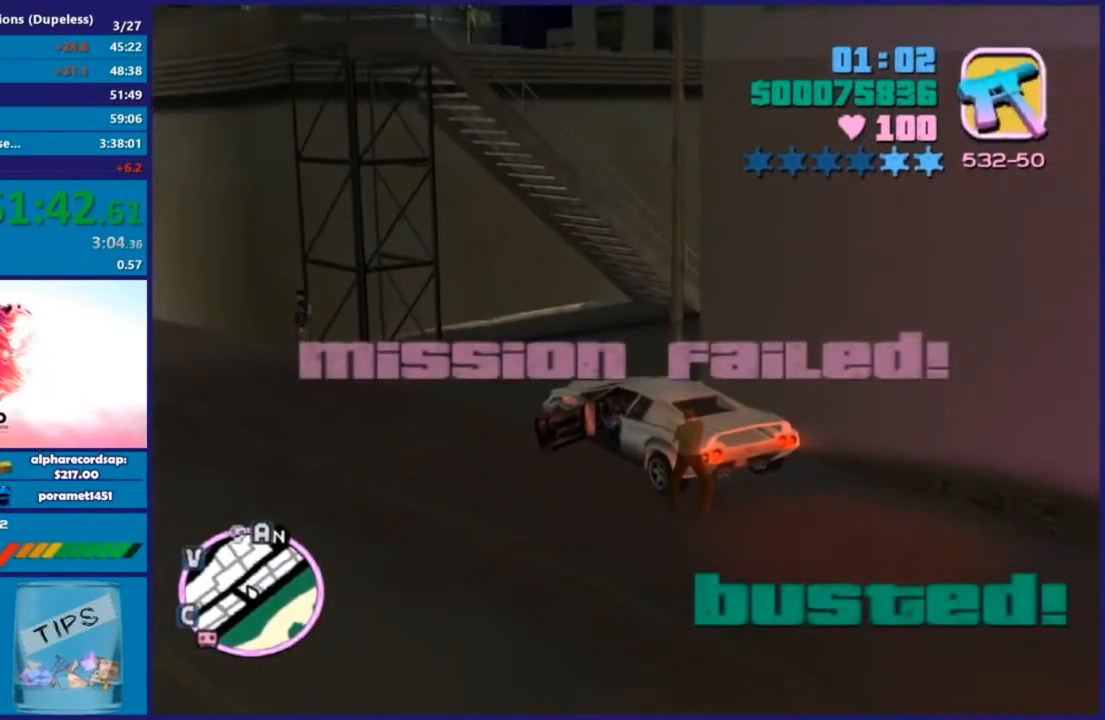
{"buttons": [], "left_stick": "center", "right_stick": "center", "events": [[87, "left_stick", "center"]]}
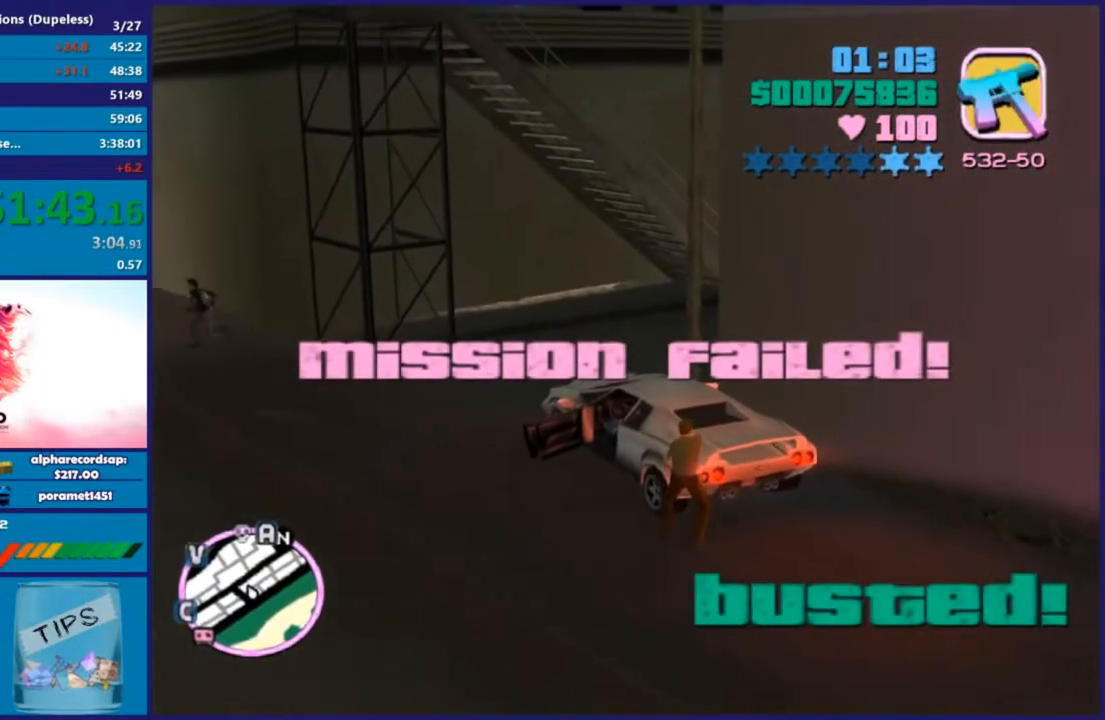
{"buttons": [], "left_stick": "center", "right_stick": "center", "events": []}
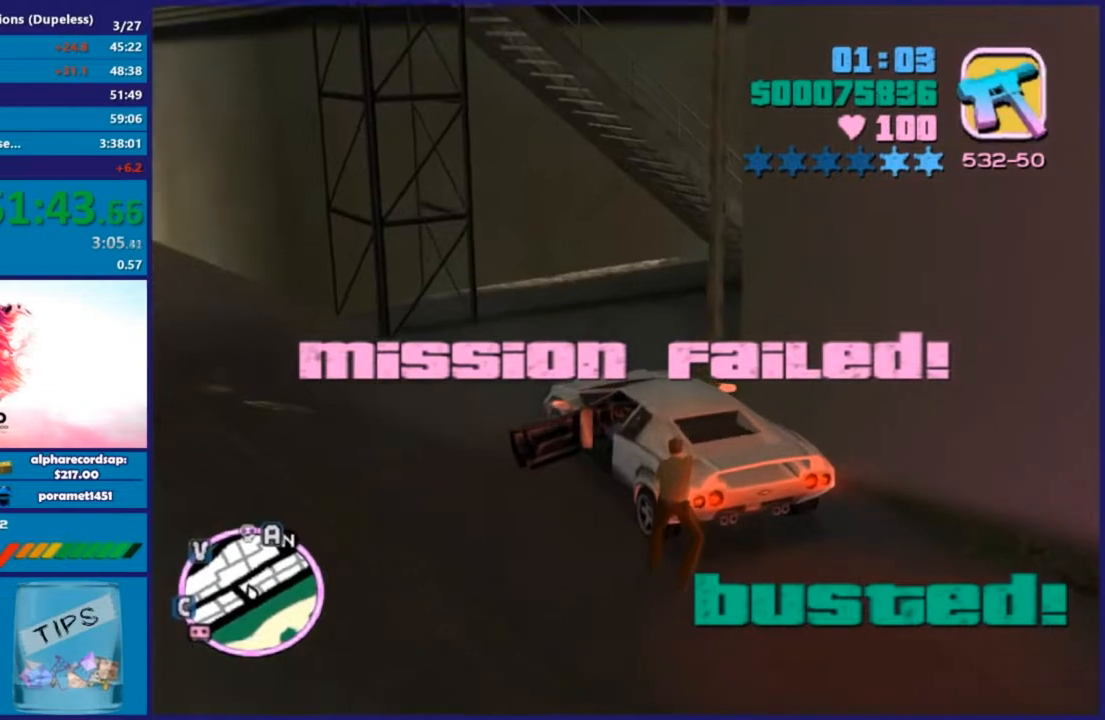
{"buttons": [], "left_stick": "center", "right_stick": "center", "events": []}
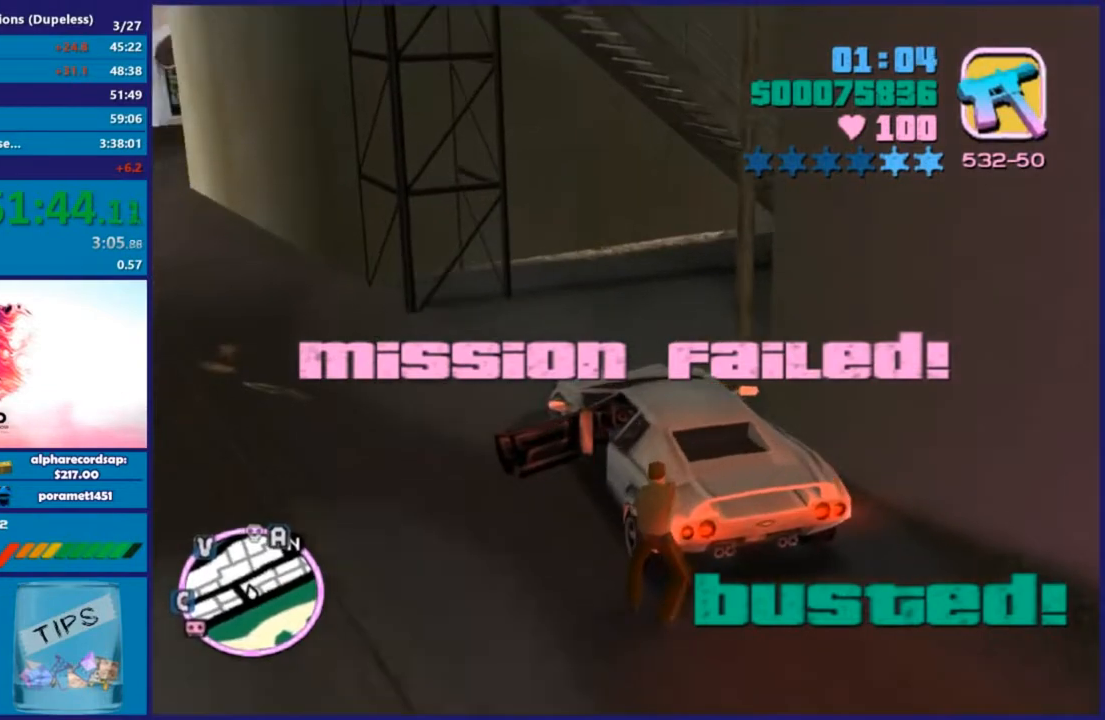
{"buttons": [], "left_stick": "center", "right_stick": "center", "events": []}
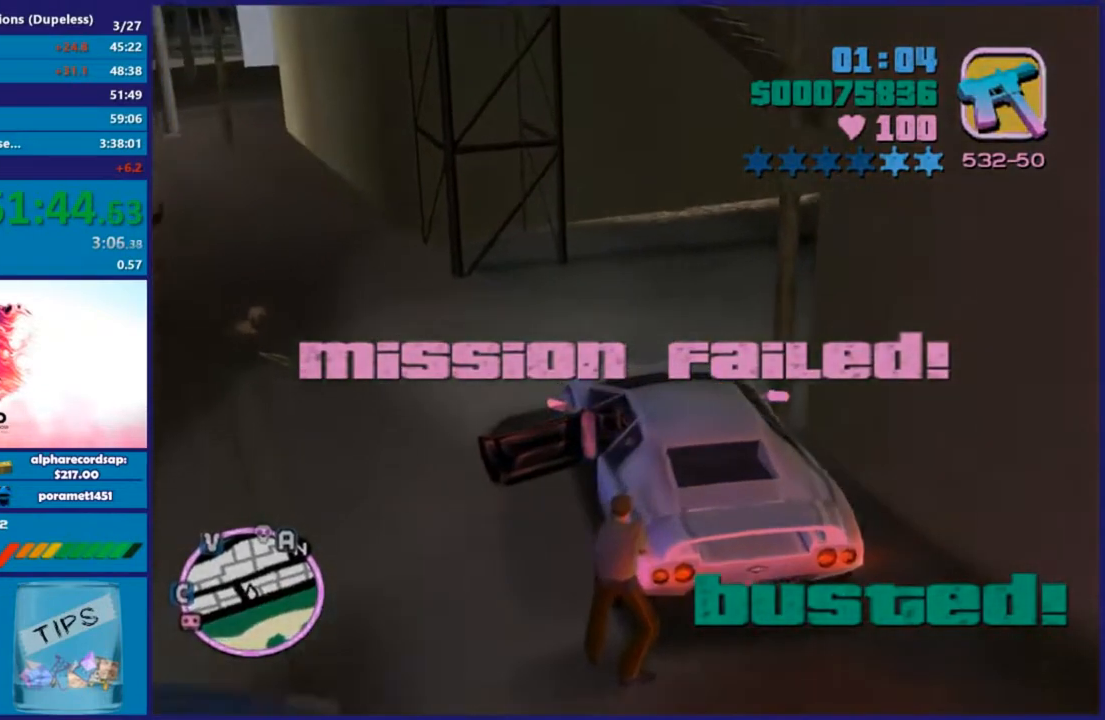
{"buttons": [], "left_stick": "center", "right_stick": "center", "events": []}